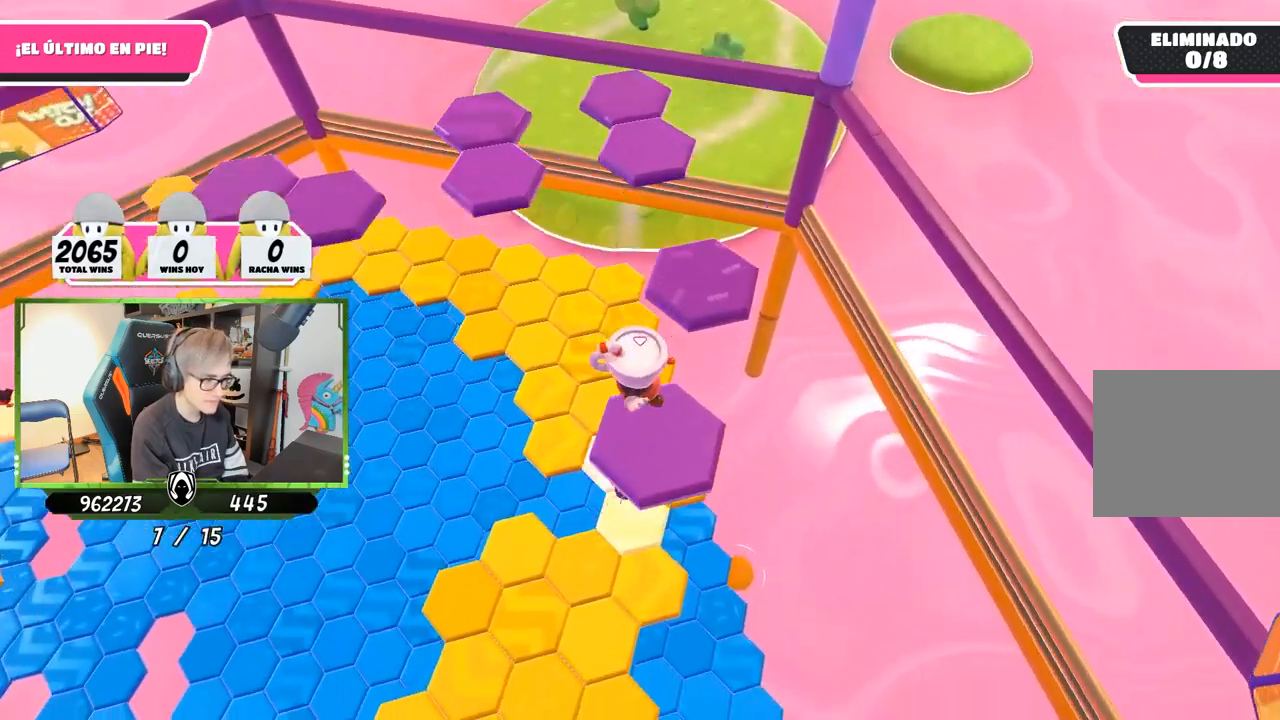
Gameplay with a controller (PlayStation layout); each line is a JSON object with the inputs held at the frame after it. "events" lists button and stick changes between this image and that frame as [ms after this image, input, new state], when the widget could be followed in between.
{"buttons": [], "left_stick": "up-right", "right_stick": "center", "events": [[50, "right_stick", "up-left"], [117, "left_stick", "up-right"], [183, "right_stick", "left"], [383, "right_stick", "center"]]}
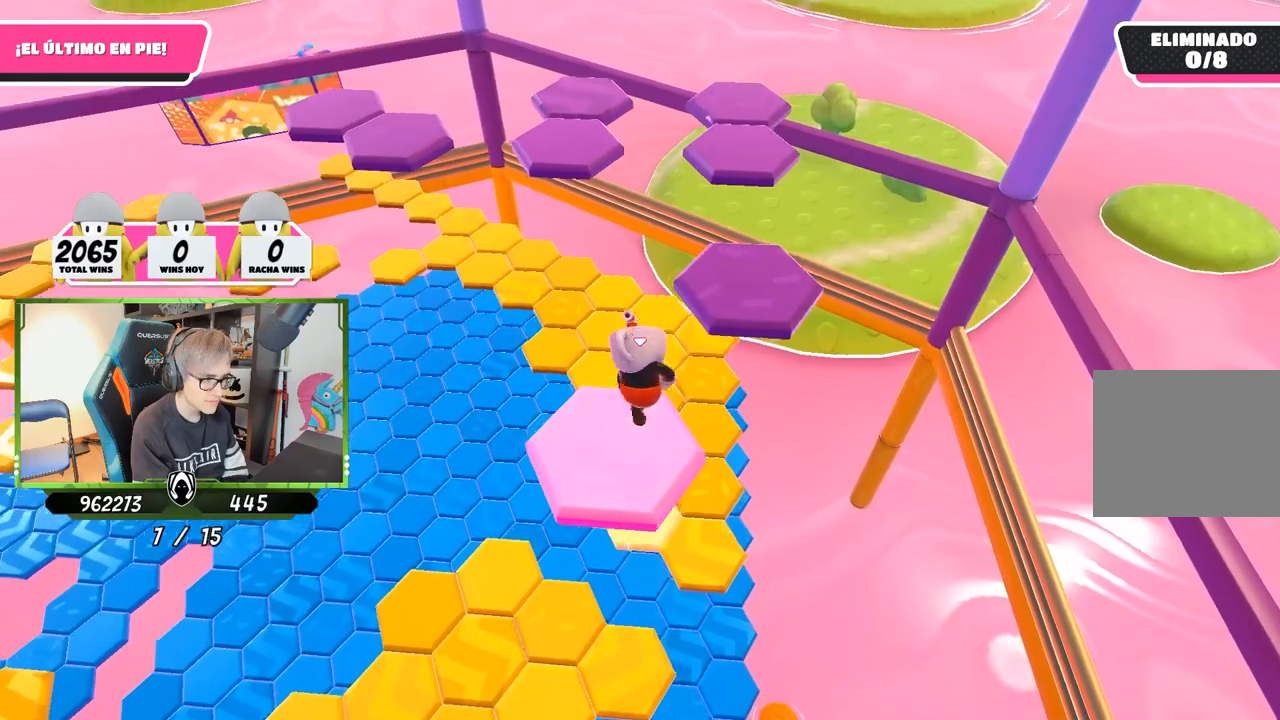
{"buttons": [], "left_stick": "down-left", "right_stick": "up-left", "events": [[50, "CROSS", "down"], [183, "CROSS", "up"], [283, "left_stick", "center"], [317, "right_stick", "left"], [350, "left_stick", "down-left"], [450, "right_stick", "up-left"]]}
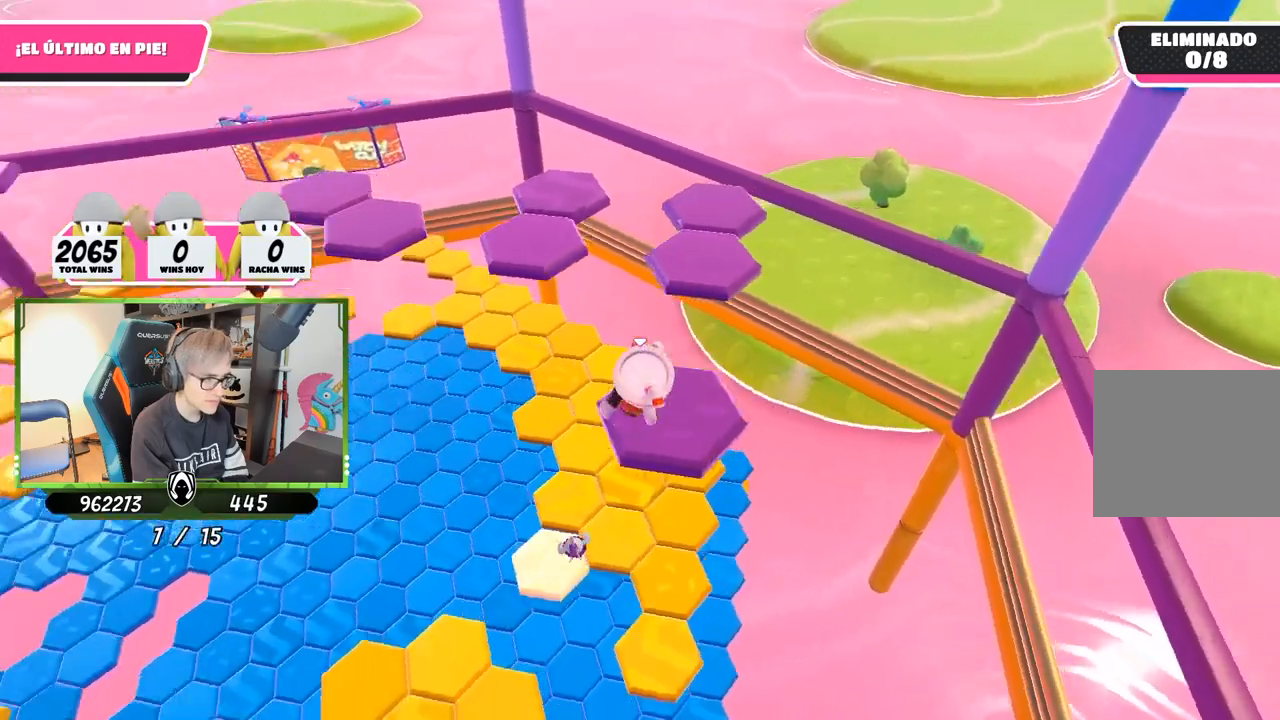
{"buttons": [], "left_stick": "up-right", "right_stick": "down-left", "events": [[50, "left_stick", "up-left"], [50, "right_stick", "center"], [117, "left_stick", "center"], [117, "right_stick", "up-left"], [250, "right_stick", "left"], [317, "left_stick", "up-right"], [350, "right_stick", "down-left"]]}
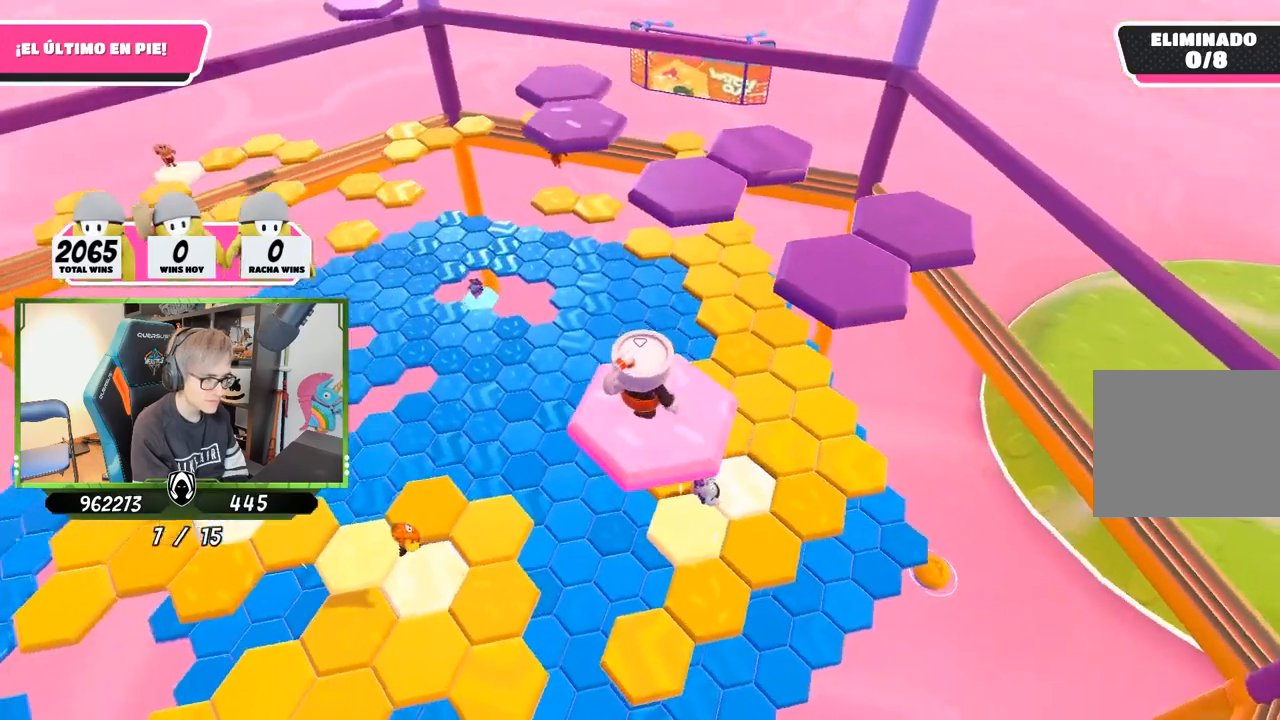
{"buttons": [], "left_stick": "up-right", "right_stick": "center", "events": [[117, "right_stick", "center"], [283, "CROSS", "down"], [483, "CROSS", "up"]]}
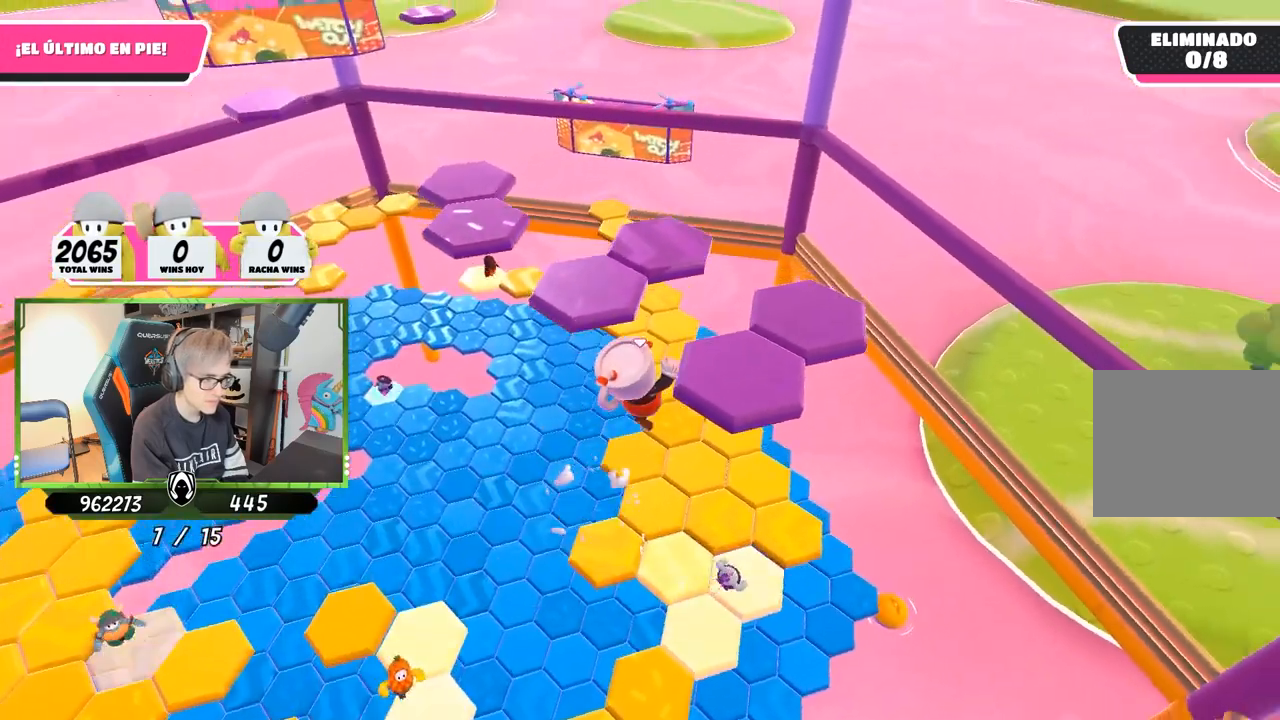
{"buttons": [], "left_stick": "down-left", "right_stick": "left", "events": [[17, "right_stick", "down-left"], [317, "right_stick", "left"], [383, "left_stick", "down-left"]]}
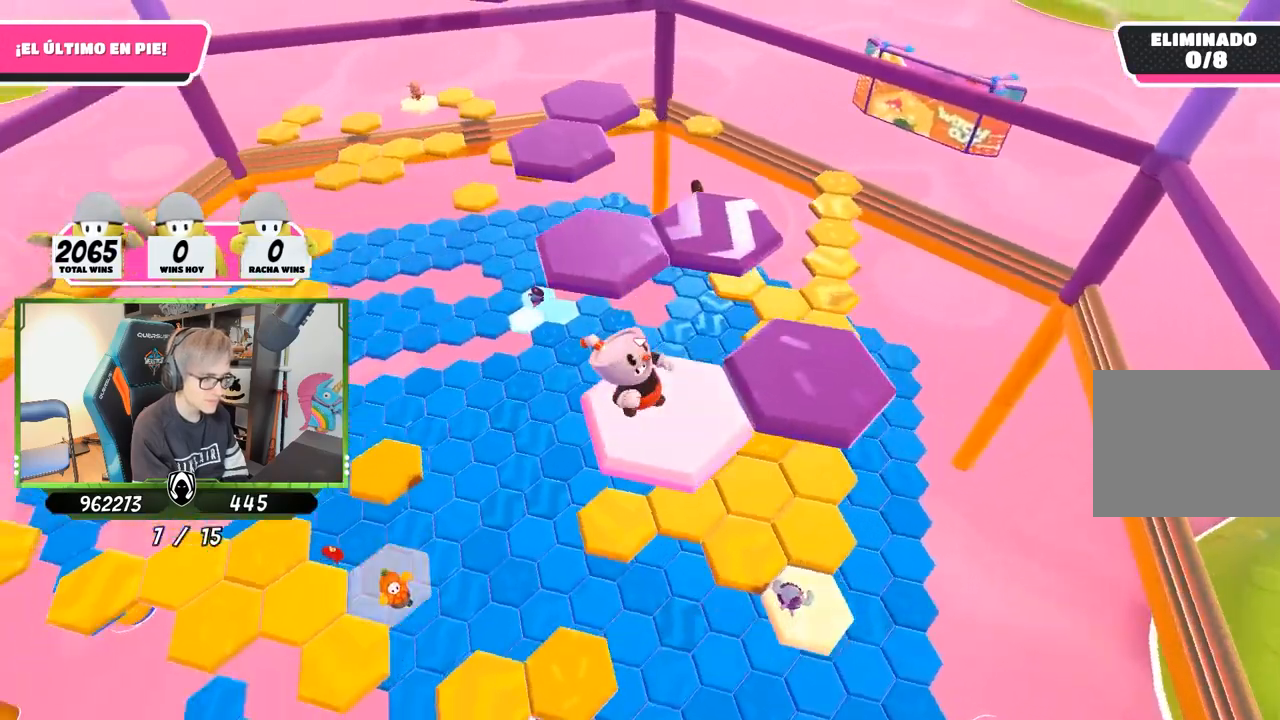
{"buttons": ["CROSS"], "left_stick": "right", "right_stick": "center", "events": [[17, "left_stick", "center"], [50, "right_stick", "center"], [283, "left_stick", "right"], [450, "CROSS", "down"]]}
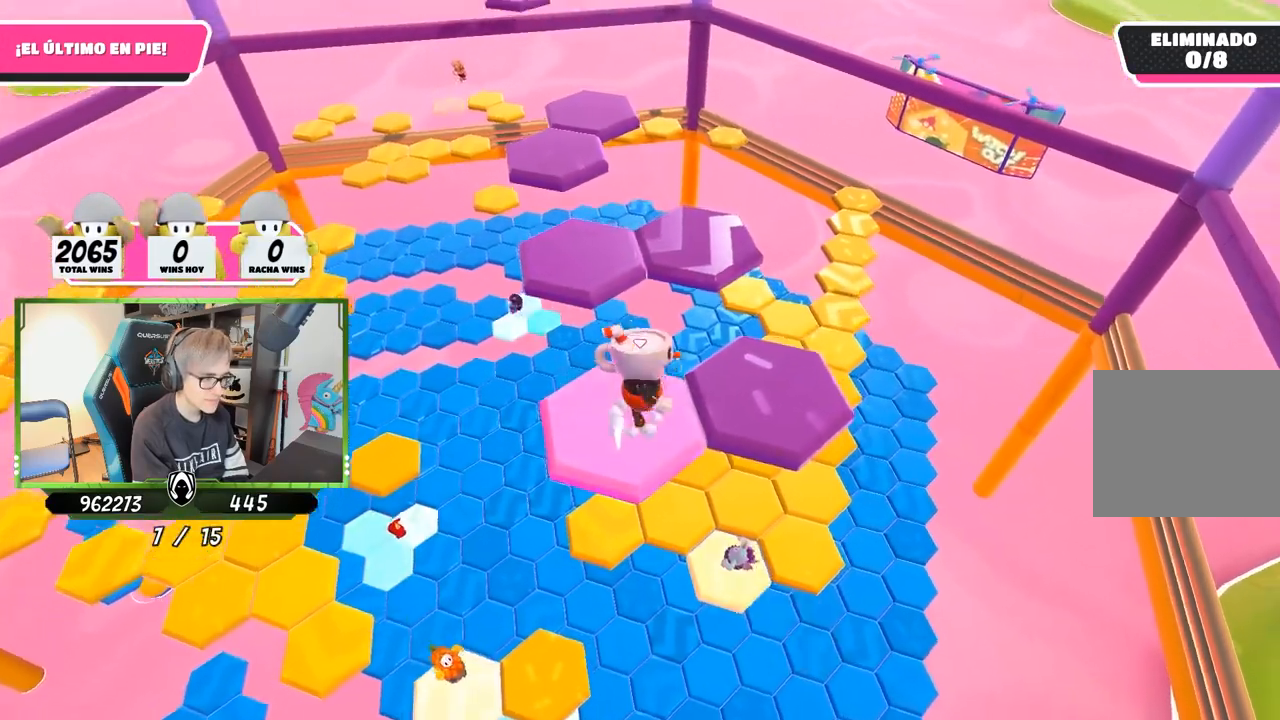
{"buttons": [], "left_stick": "center", "right_stick": "center", "events": [[117, "CROSS", "up"], [217, "right_stick", "left"], [283, "left_stick", "center"], [350, "left_stick", "left"], [450, "right_stick", "center"], [500, "left_stick", "center"]]}
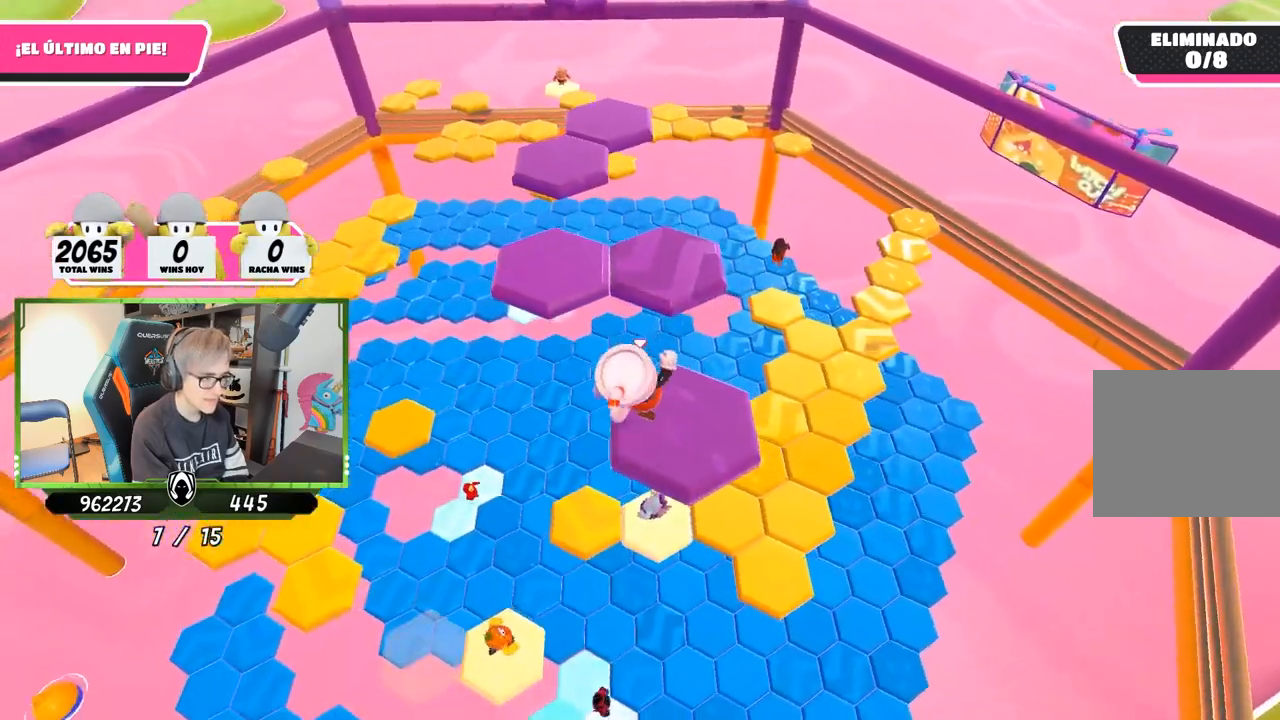
{"buttons": [], "left_stick": "up", "right_stick": "center", "events": [[117, "right_stick", "down"], [183, "left_stick", "up-right"], [317, "left_stick", "up"], [333, "right_stick", "center"]]}
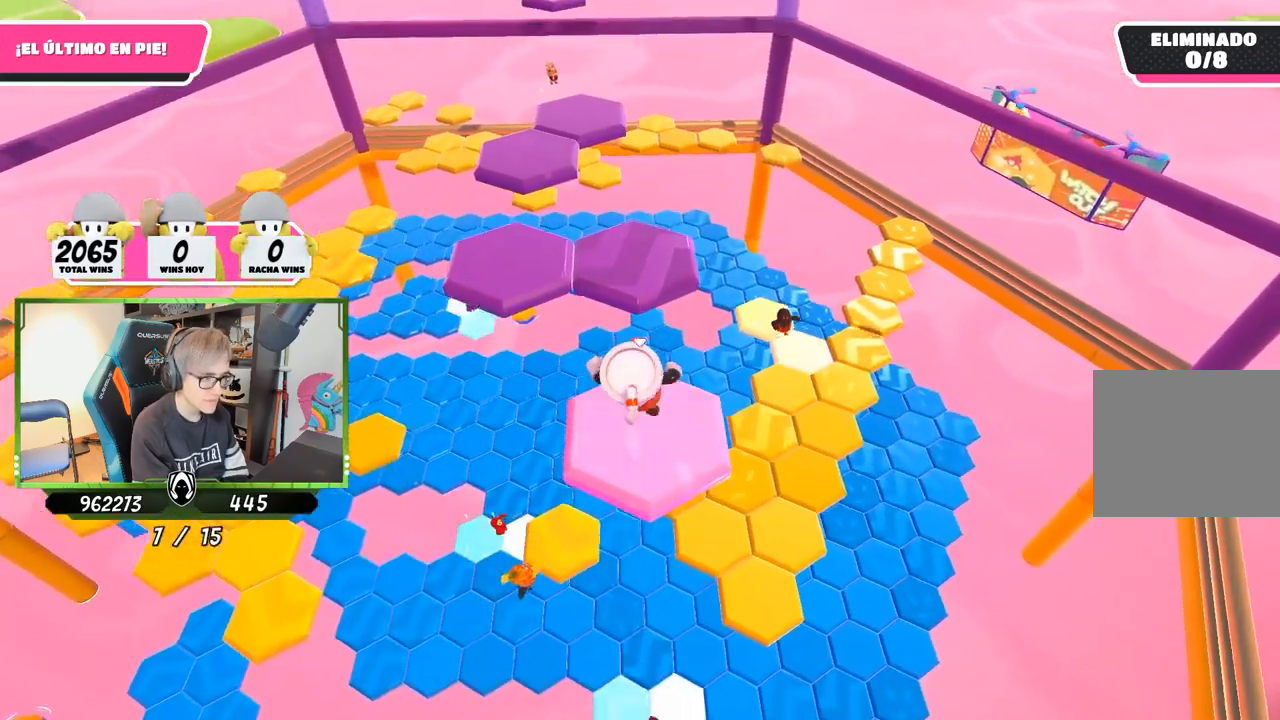
{"buttons": [], "left_stick": "center", "right_stick": "down-left", "events": [[50, "CROSS", "down"], [217, "CROSS", "up"], [317, "right_stick", "down-left"], [450, "left_stick", "center"]]}
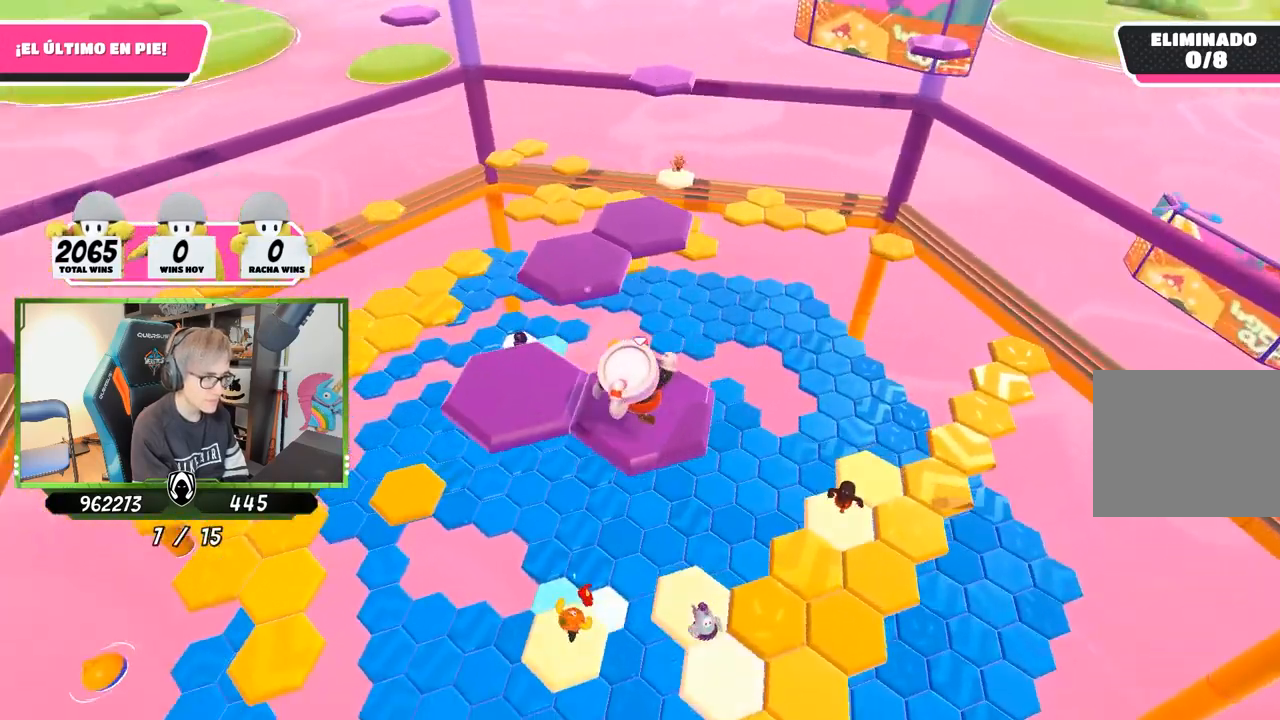
{"buttons": [], "left_stick": "center", "right_stick": "center", "events": [[17, "left_stick", "down-left"], [217, "left_stick", "center"], [317, "right_stick", "center"]]}
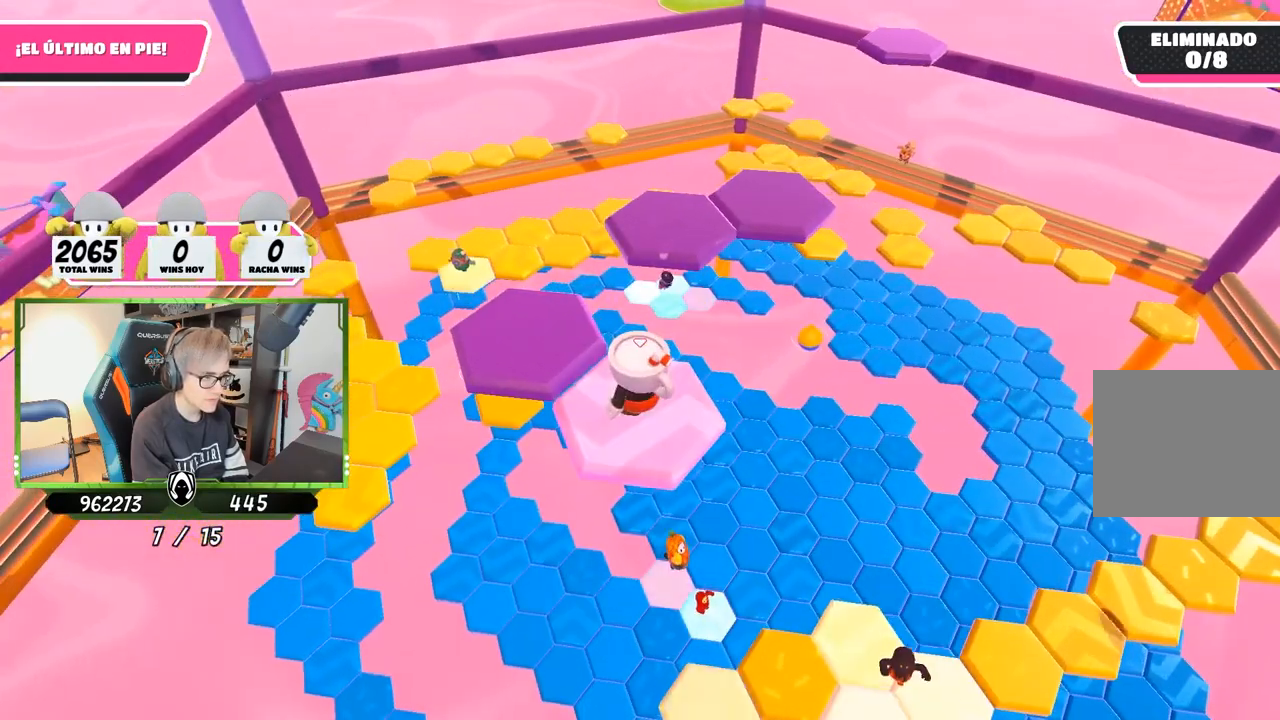
{"buttons": [], "left_stick": "up-left", "right_stick": "center", "events": [[50, "left_stick", "up-left"], [250, "CROSS", "down"], [450, "CROSS", "up"]]}
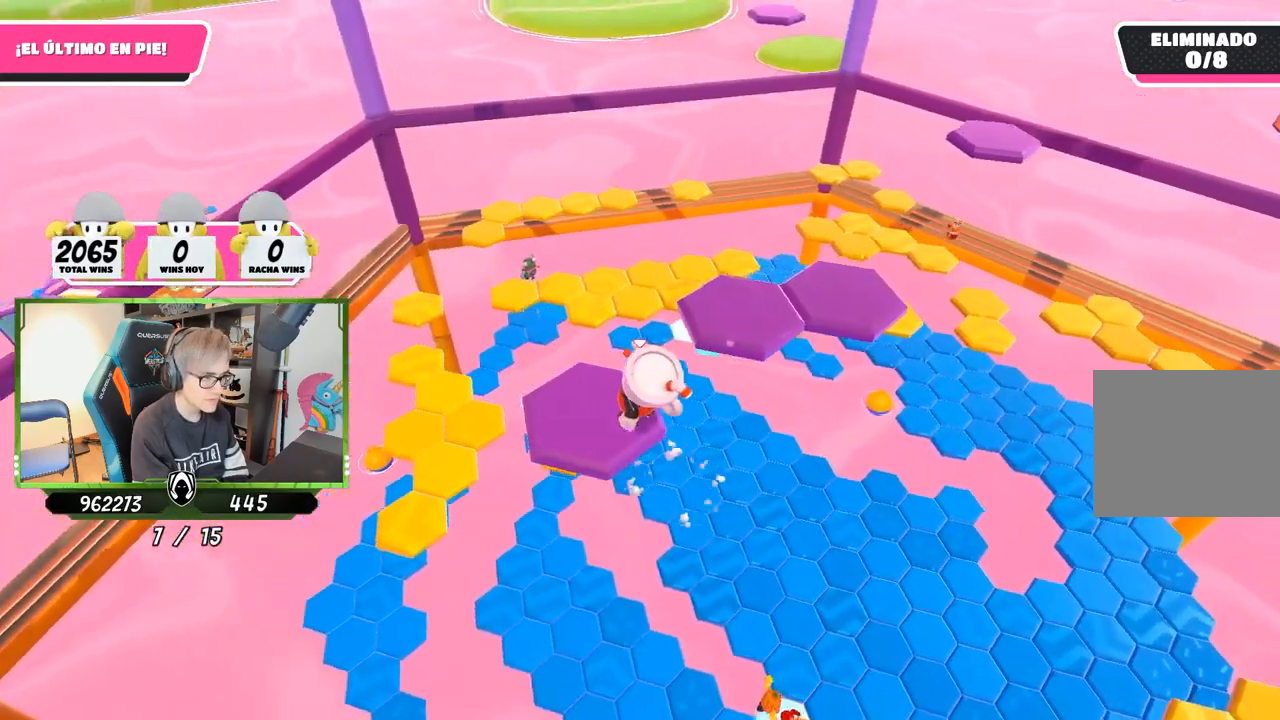
{"buttons": [], "left_stick": "up-right", "right_stick": "down-right", "events": [[83, "left_stick", "center"], [150, "left_stick", "right"], [150, "right_stick", "down-right"], [383, "left_stick", "center"], [483, "left_stick", "up-right"]]}
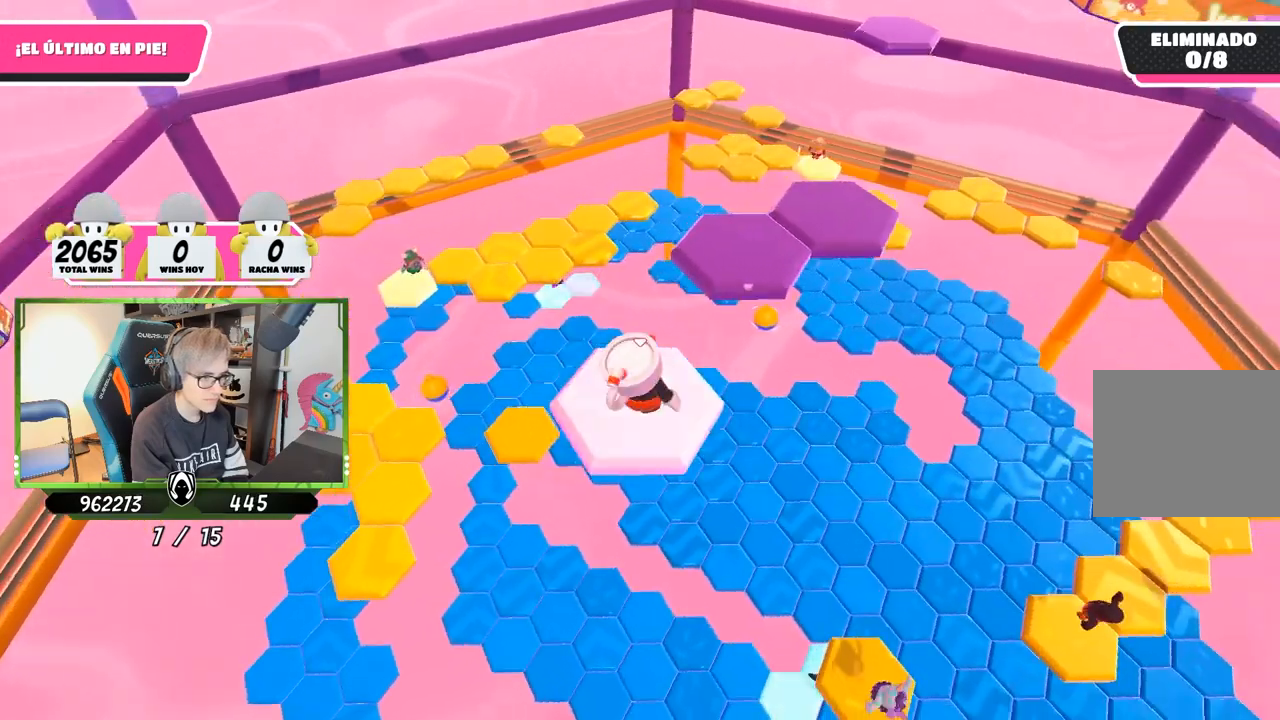
{"buttons": ["CROSS"], "left_stick": "up-right", "right_stick": "center", "events": [[67, "right_stick", "center"], [317, "CROSS", "down"]]}
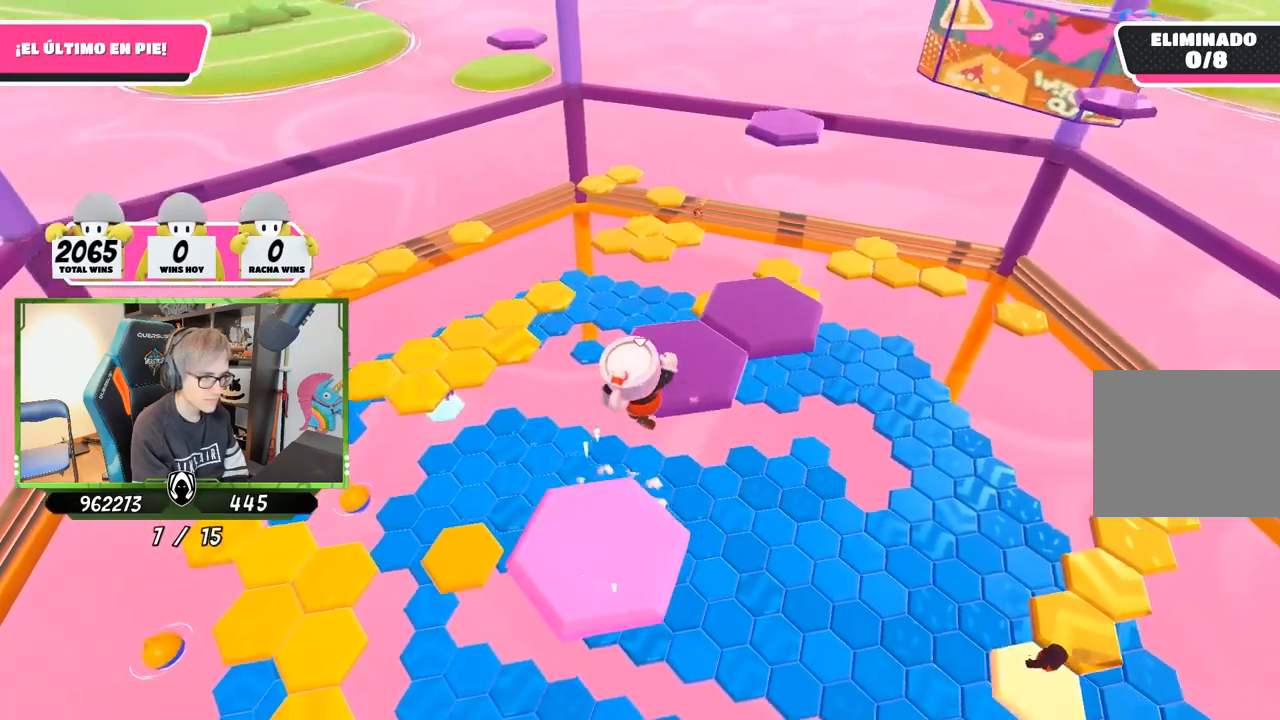
{"buttons": [], "left_stick": "center", "right_stick": "down-left", "events": [[17, "CROSS", "up"], [83, "right_stick", "down-left"], [217, "left_stick", "center"], [283, "left_stick", "down-left"], [450, "left_stick", "center"]]}
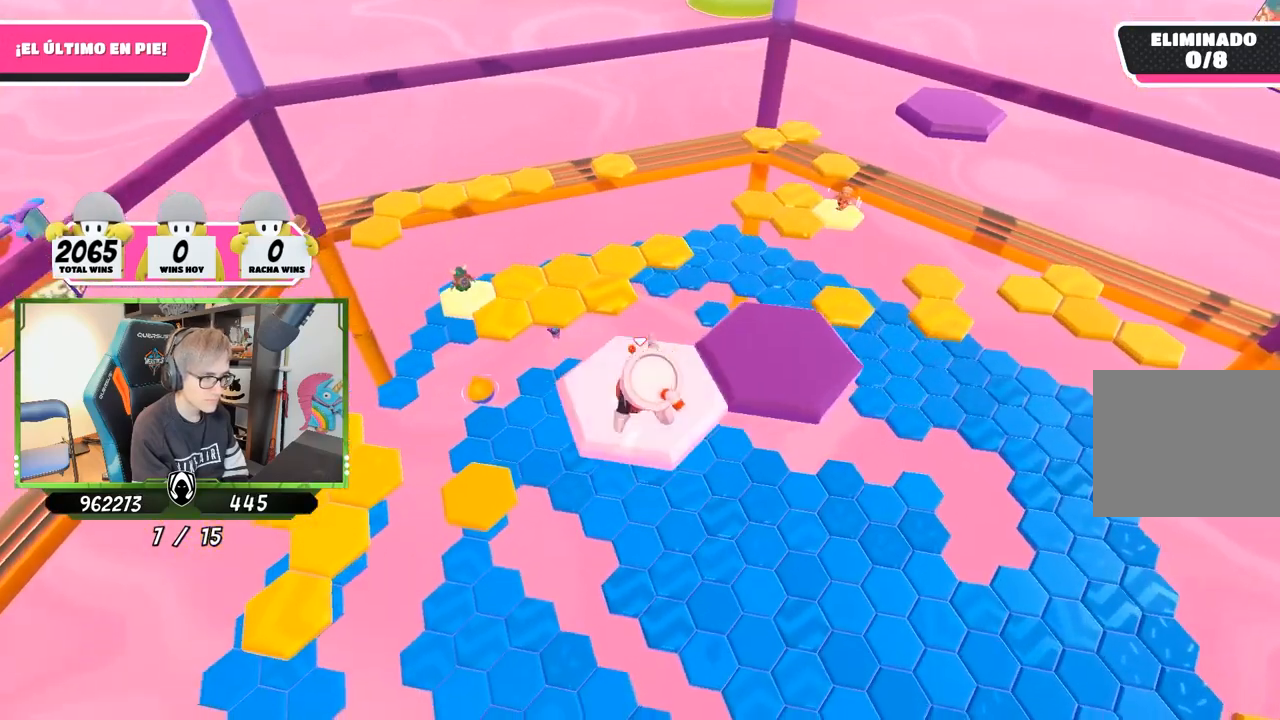
{"buttons": ["CROSS"], "left_stick": "up-right", "right_stick": "center", "events": [[50, "right_stick", "center"], [183, "left_stick", "right"], [283, "left_stick", "up-right"], [450, "CROSS", "down"]]}
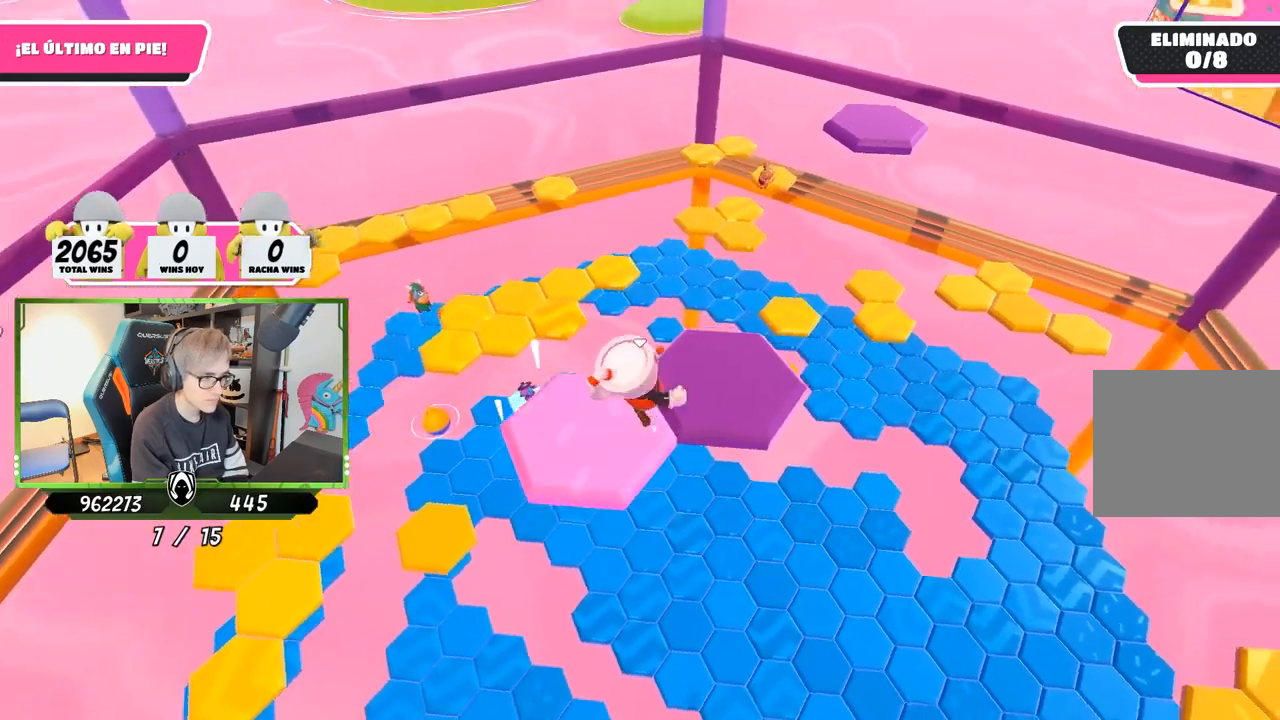
{"buttons": [], "left_stick": "left", "right_stick": "down-left", "events": [[83, "CROSS", "up"], [150, "right_stick", "down-left"], [283, "left_stick", "center"], [417, "left_stick", "left"]]}
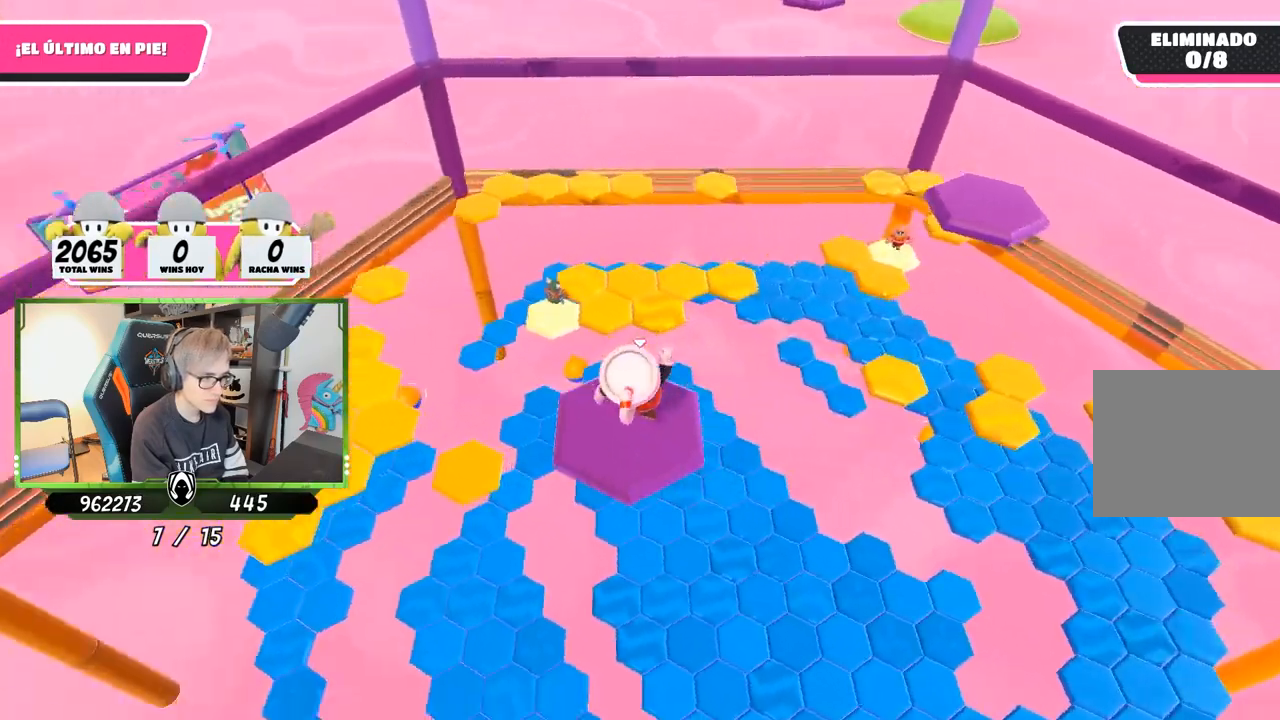
{"buttons": [], "left_stick": "up-left", "right_stick": "center", "events": [[150, "left_stick", "up-left"], [450, "right_stick", "center"]]}
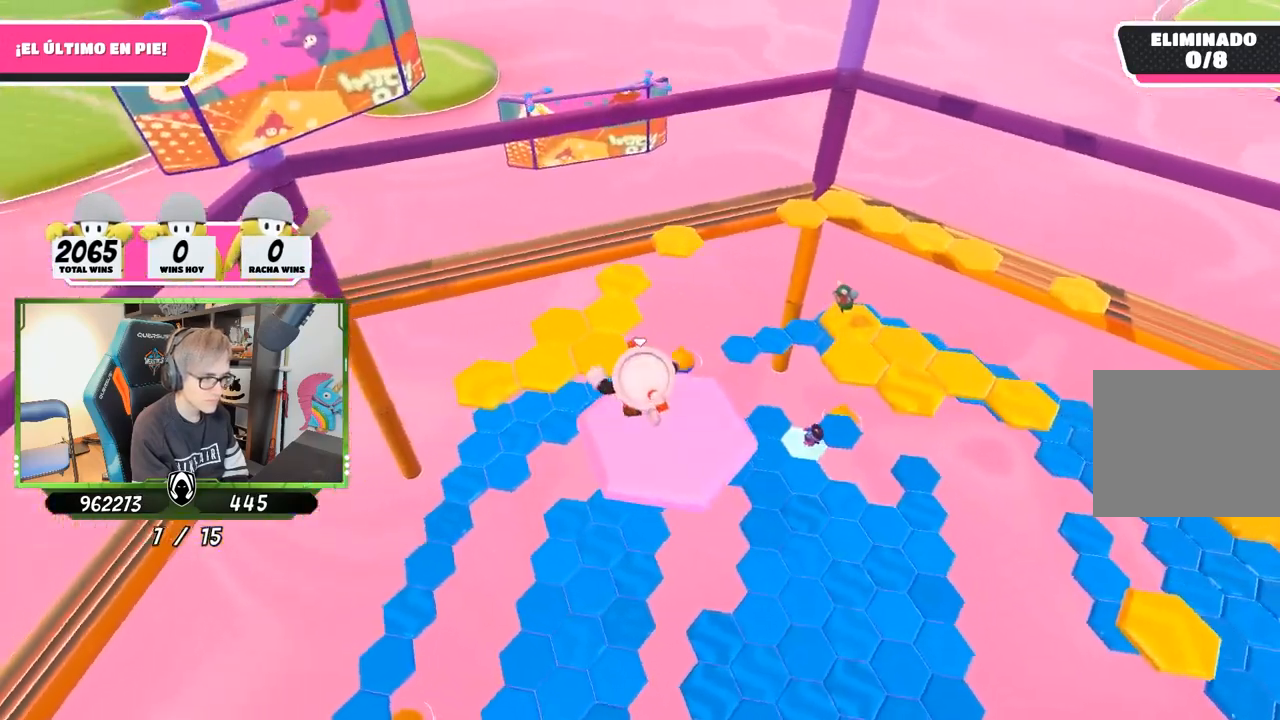
{"buttons": [], "left_stick": "left", "right_stick": "center", "events": [[50, "left_stick", "up"], [150, "CROSS", "down"], [150, "left_stick", "up-right"], [283, "CROSS", "up"], [483, "left_stick", "left"]]}
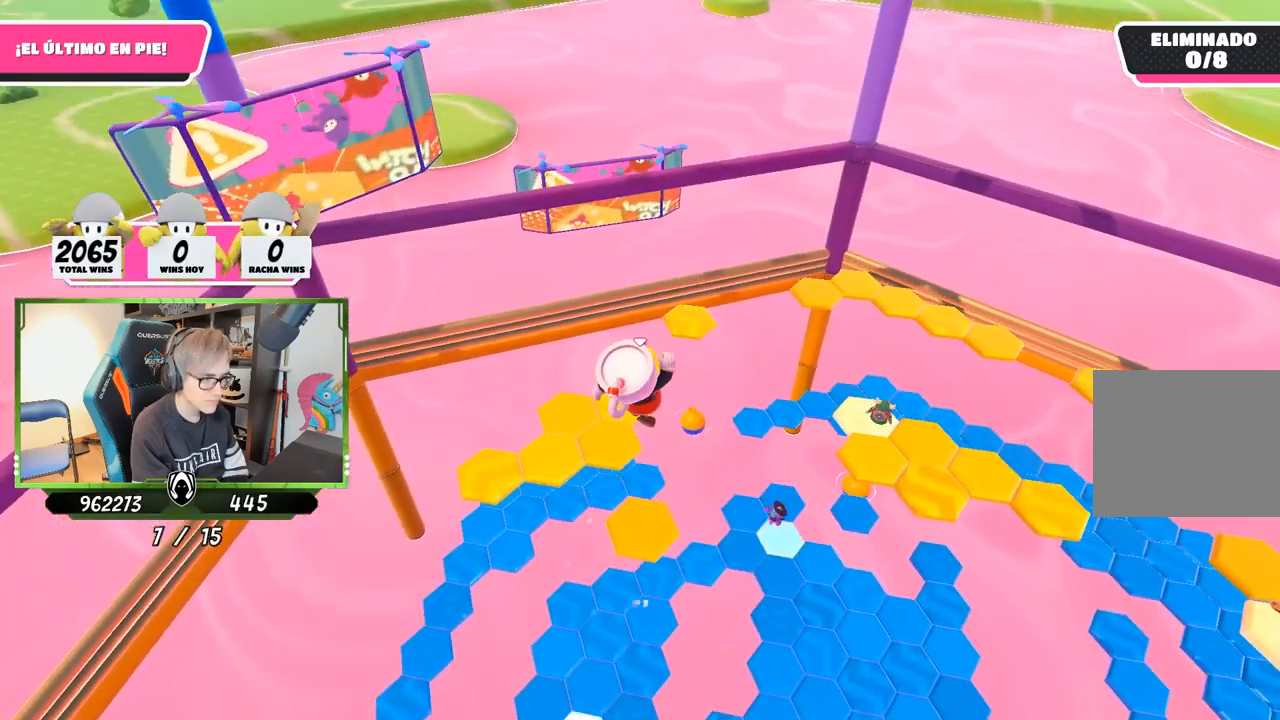
{"buttons": [], "left_stick": "up", "right_stick": "center", "events": [[183, "left_stick", "up-right"], [450, "left_stick", "up"]]}
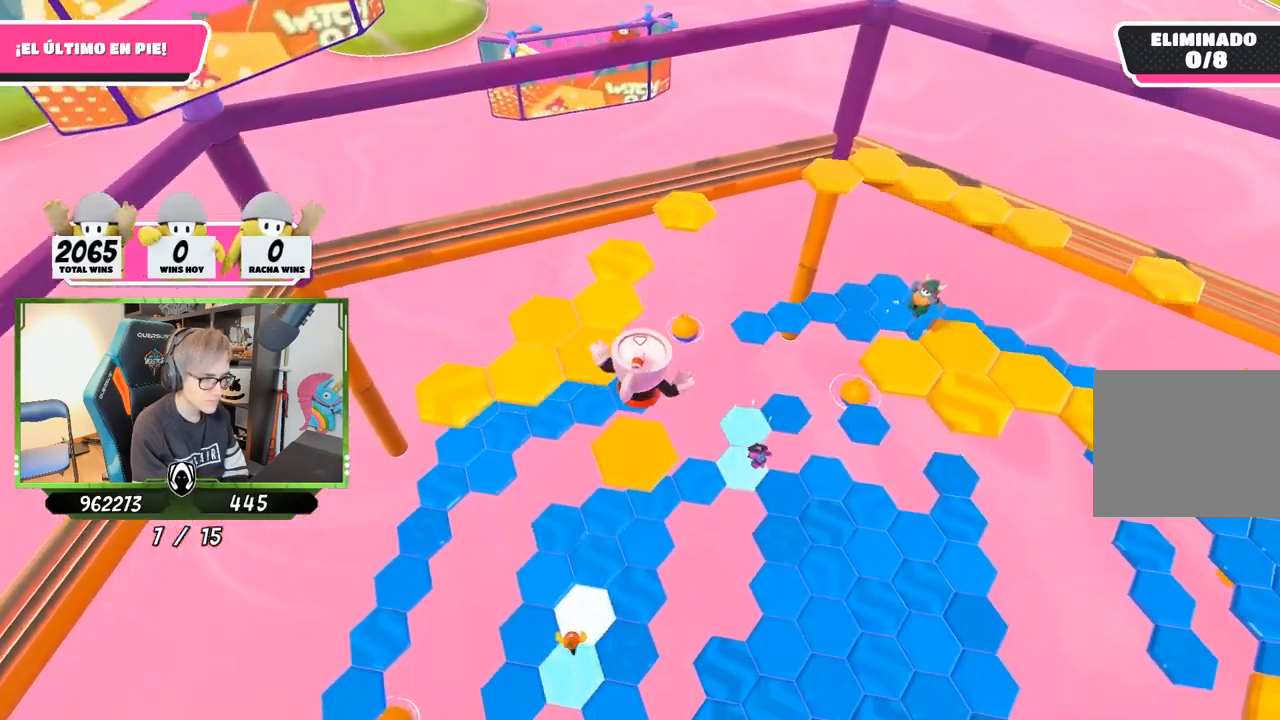
{"buttons": ["SQUARE"], "left_stick": "up", "right_stick": "center", "events": [[17, "left_stick", "up-left"], [217, "left_stick", "up"], [283, "SQUARE", "down"], [383, "SQUARE", "up"], [450, "SQUARE", "down"]]}
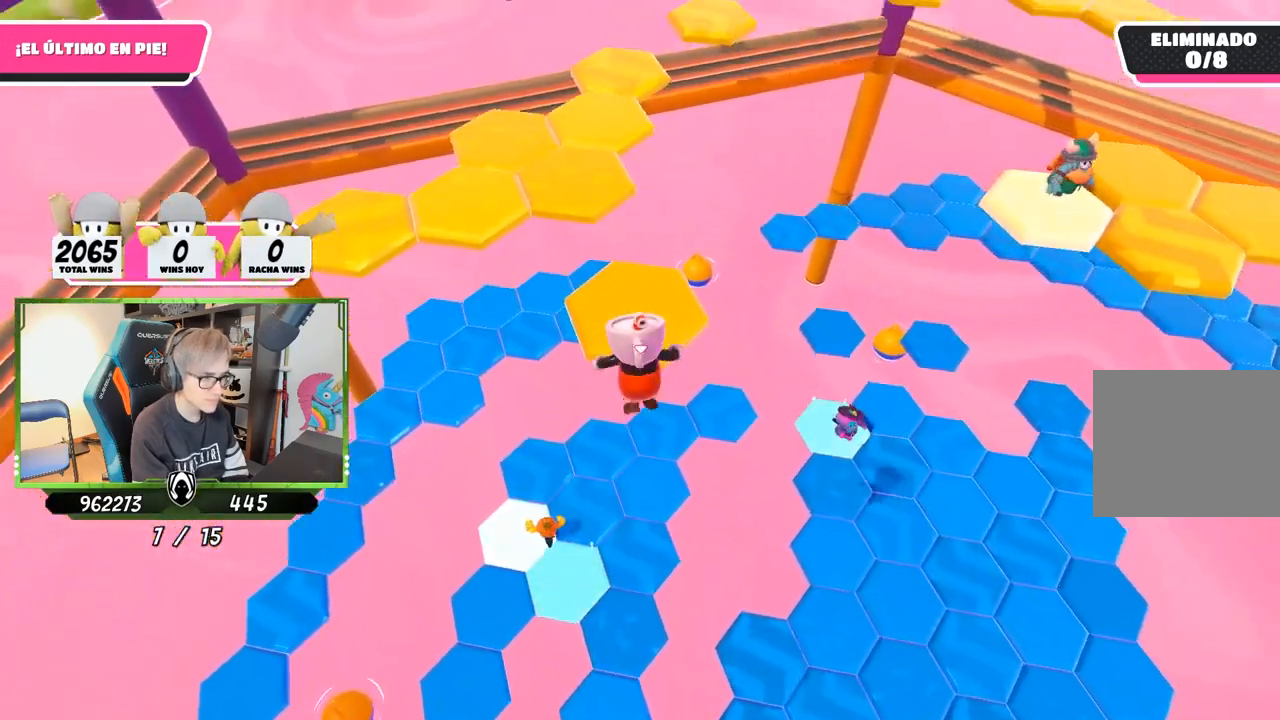
{"buttons": [], "left_stick": "up", "right_stick": "down", "events": [[50, "SQUARE", "up"], [217, "right_stick", "down-left"], [283, "right_stick", "down"]]}
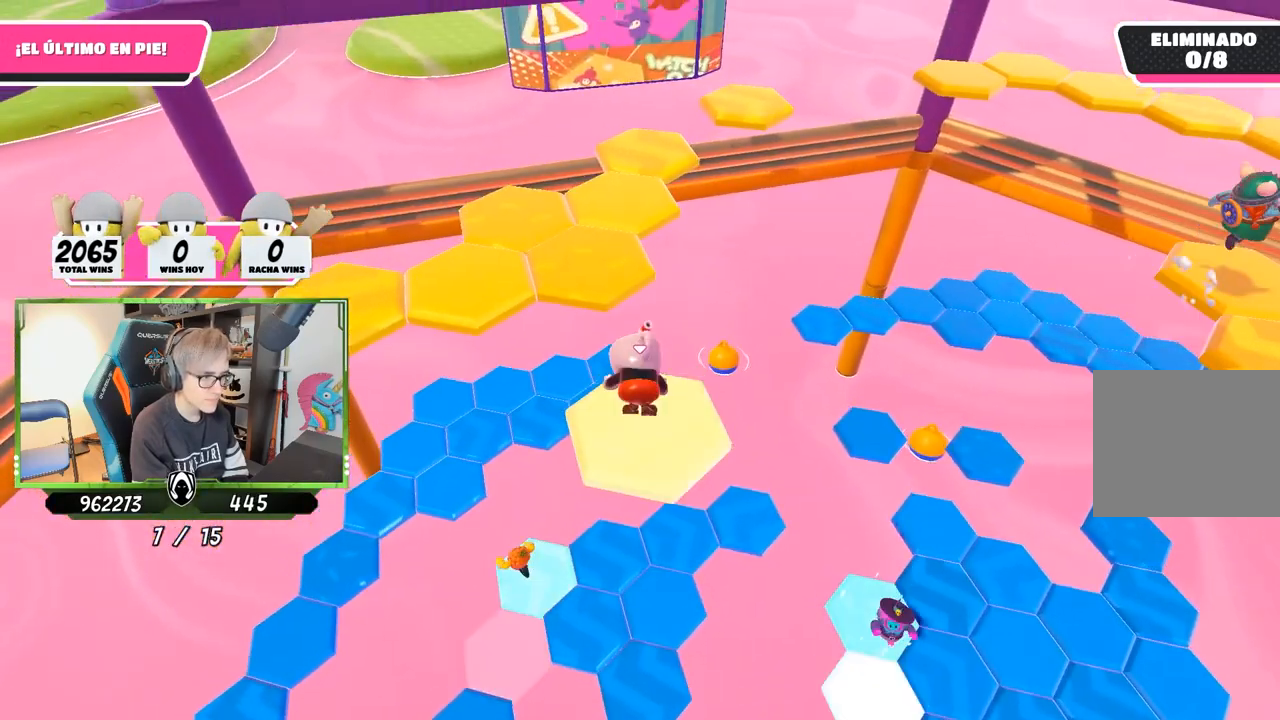
{"buttons": ["CROSS"], "left_stick": "up", "right_stick": "center", "events": [[83, "right_stick", "center"], [283, "CROSS", "down"]]}
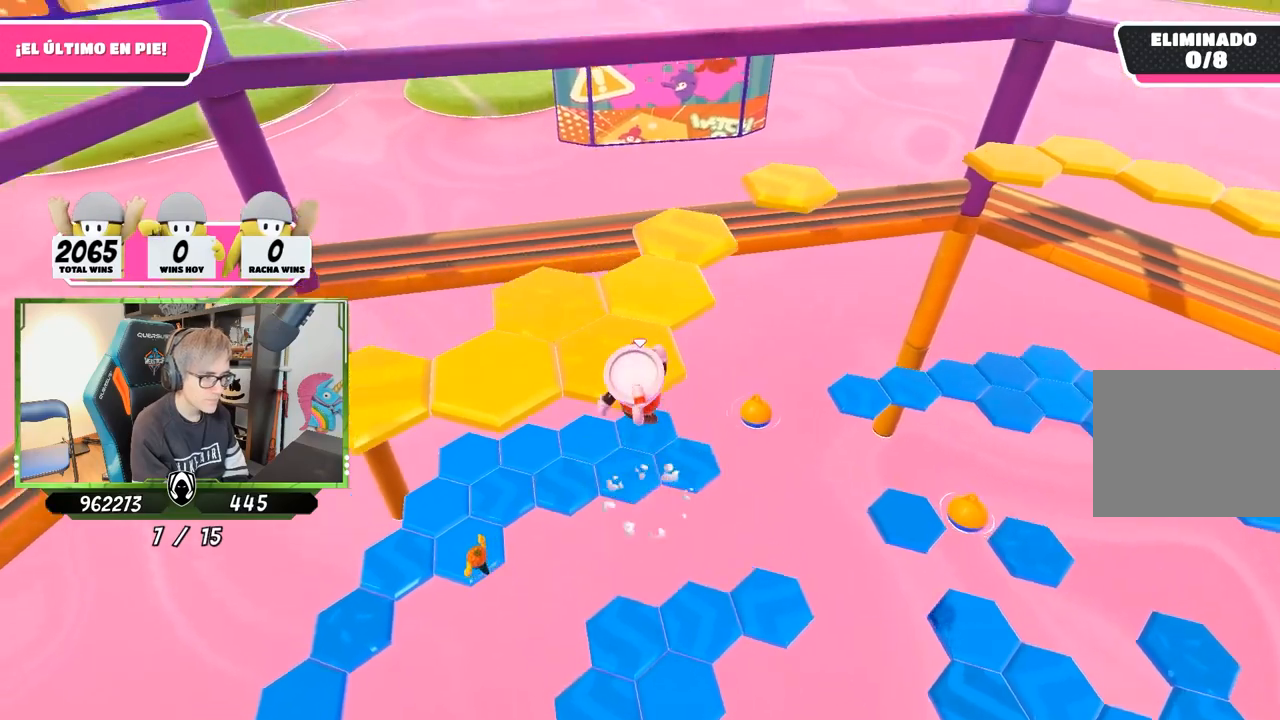
{"buttons": [], "left_stick": "center", "right_stick": "down-left", "events": [[50, "CROSS", "up"], [150, "right_stick", "left"], [283, "left_stick", "down"], [350, "right_stick", "down-left"], [450, "left_stick", "center"]]}
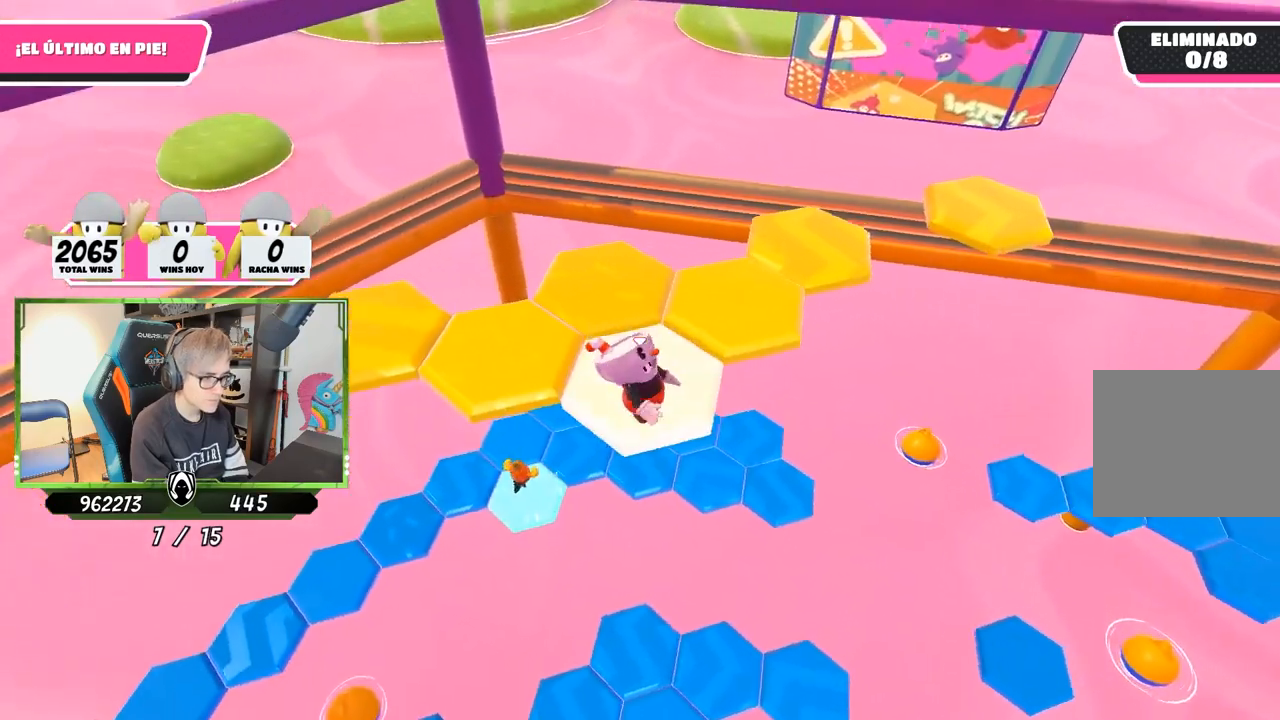
{"buttons": ["CROSS"], "left_stick": "up-left", "right_stick": "center", "events": [[50, "left_stick", "up-left"], [183, "right_stick", "center"], [417, "CROSS", "down"]]}
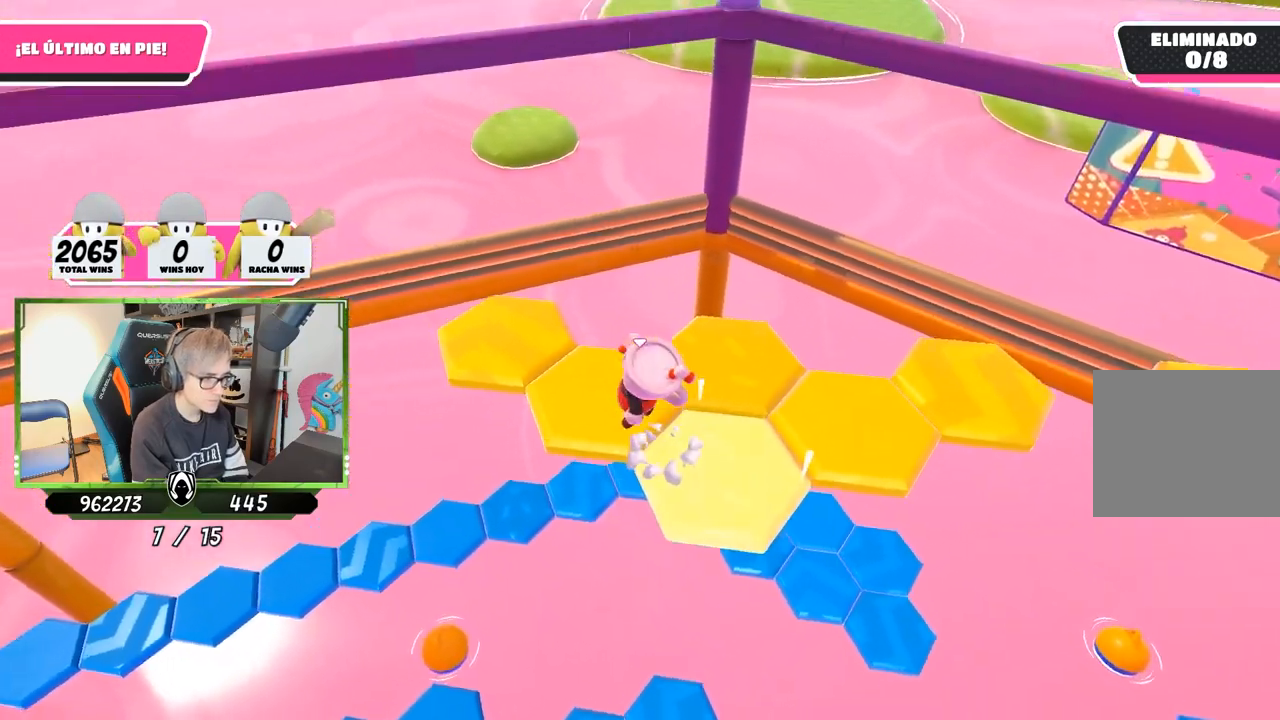
{"buttons": [], "left_stick": "center", "right_stick": "right", "events": [[83, "CROSS", "up"], [250, "right_stick", "down-right"], [467, "left_stick", "center"], [500, "right_stick", "right"]]}
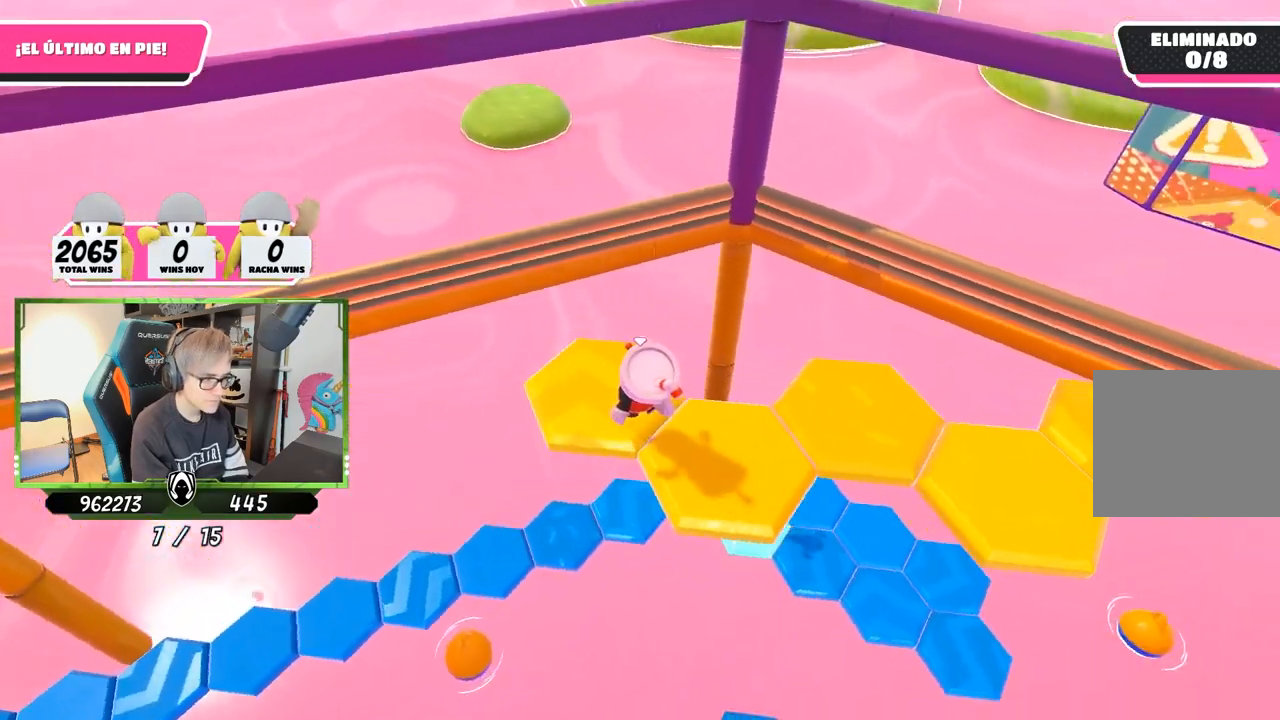
{"buttons": [], "left_stick": "up-right", "right_stick": "up-right", "events": [[17, "left_stick", "right"], [217, "left_stick", "center"], [383, "right_stick", "up-right"], [483, "left_stick", "up-right"]]}
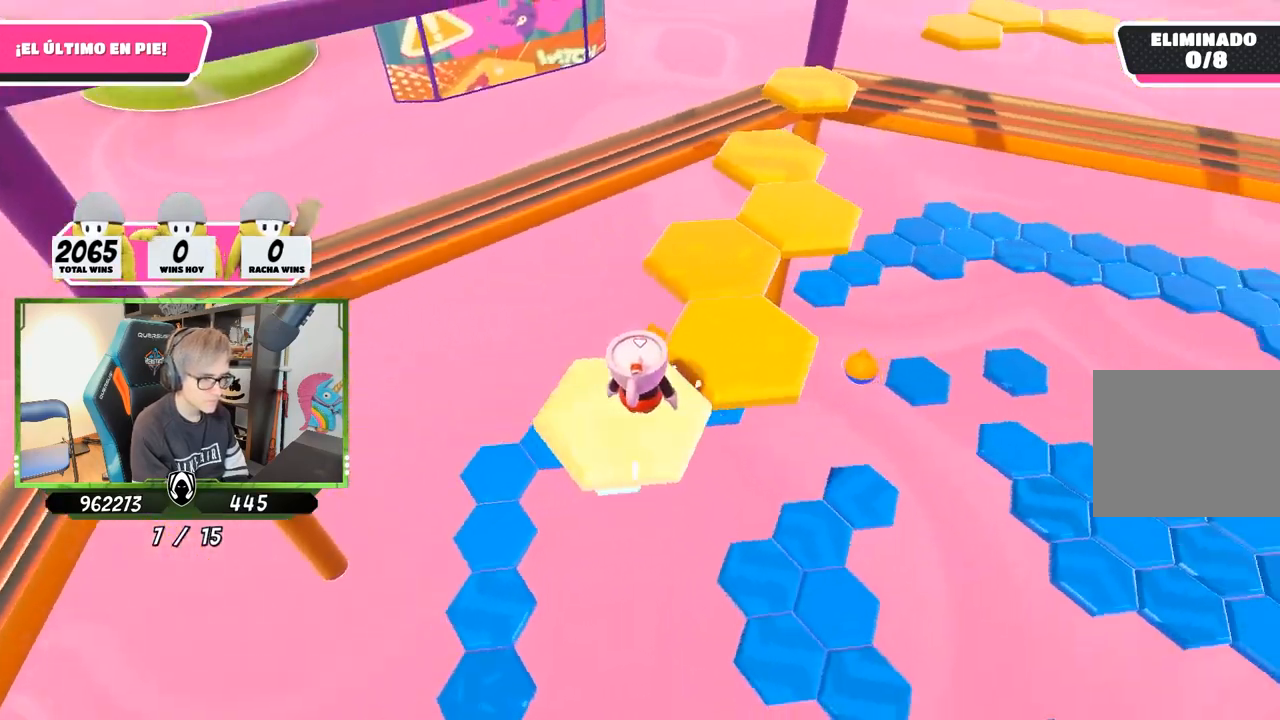
{"buttons": [], "left_stick": "up-right", "right_stick": "center", "events": [[117, "CROSS", "down"], [150, "right_stick", "center"], [317, "CROSS", "up"]]}
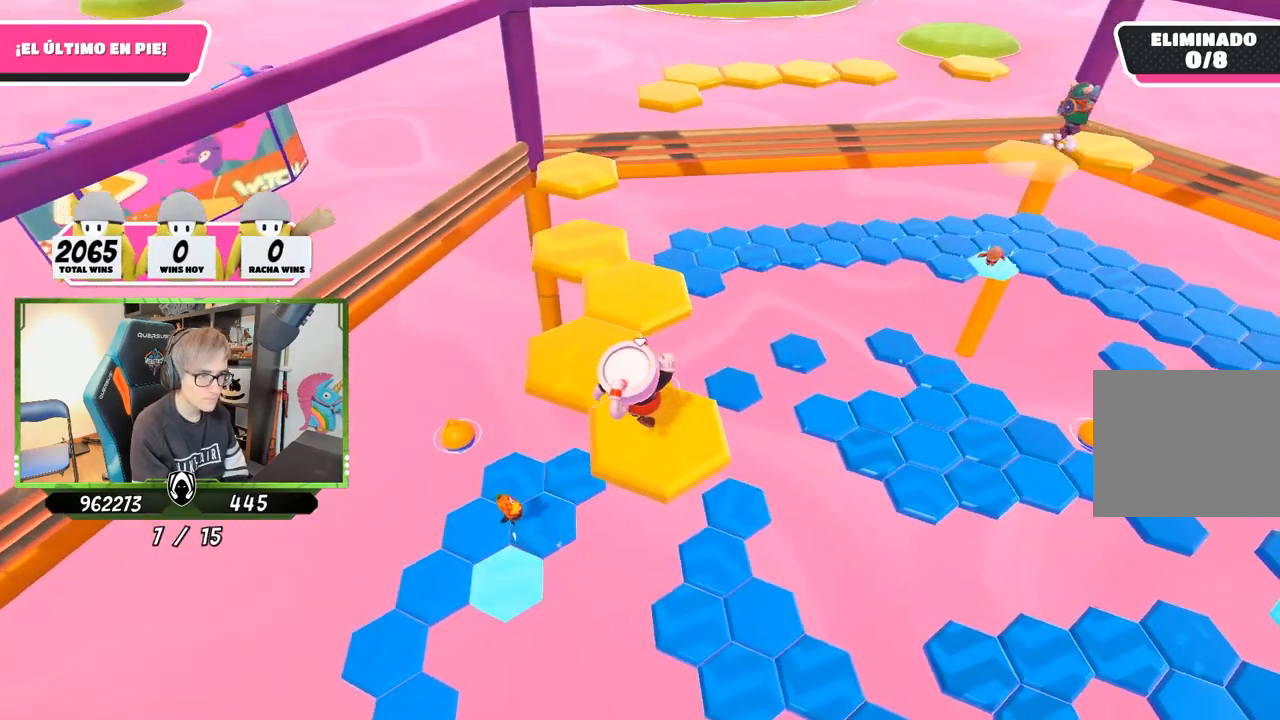
{"buttons": [], "left_stick": "center", "right_stick": "up-right", "events": [[17, "right_stick", "up-right"], [83, "left_stick", "down"], [217, "left_stick", "center"]]}